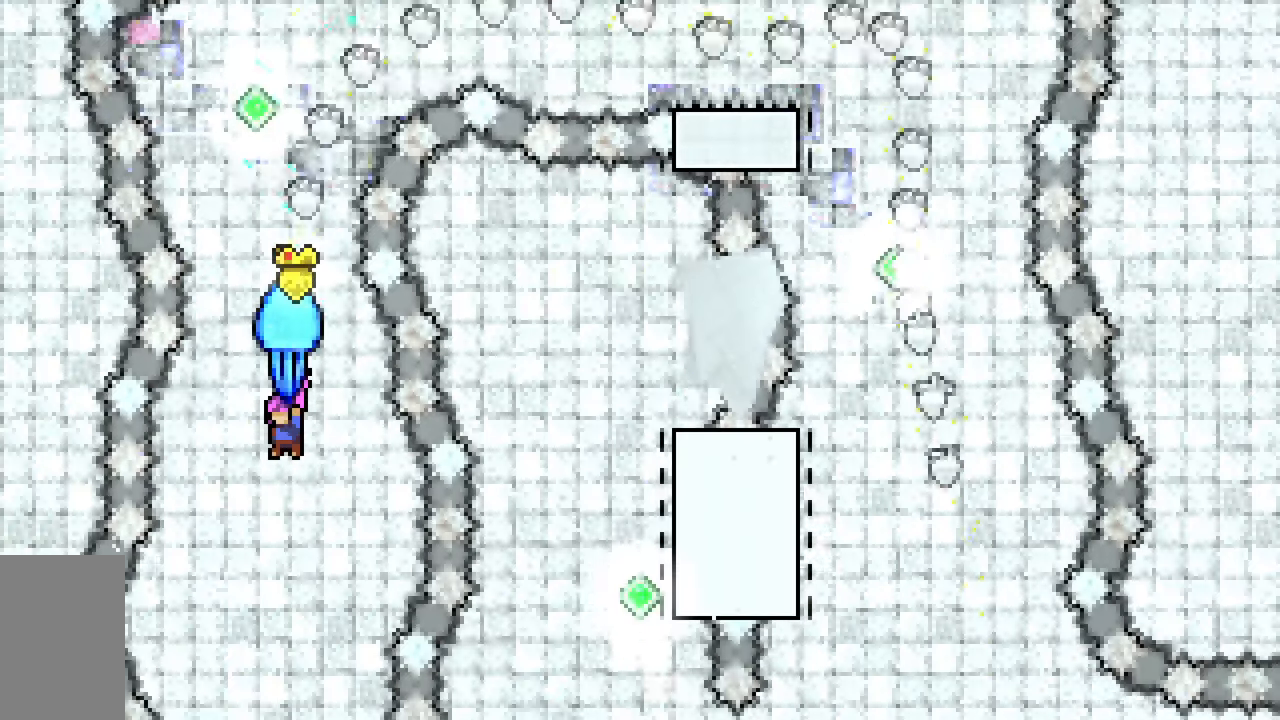
Gameplay with keyboard; each line is a JSON object with the keys held at the frame after it. "events" lists presses ("down") and releases ("up") of "dash", "demo", "down", "grab", "jump", "jump2", "left", "right", "talk" and "up" between this image and that frame as [ms after this image, input, new state], when the widget could be followed in between. No other keys are recorded. Mouse input is not recorded. Key names are as the overlay labels them; some are game actions (e.g. jump) rather than physical keys.
{"keys": ["down", "grab"], "events": []}
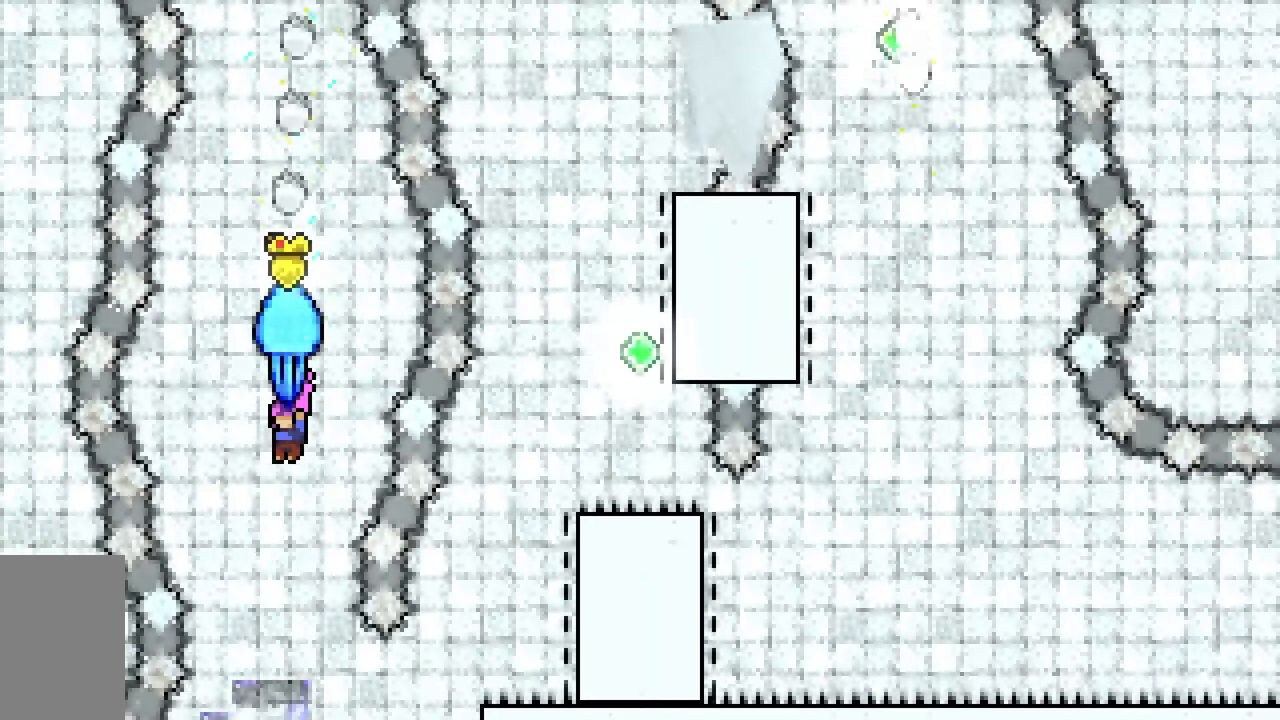
{"keys": ["grab"], "events": [[200, "down", "up"]]}
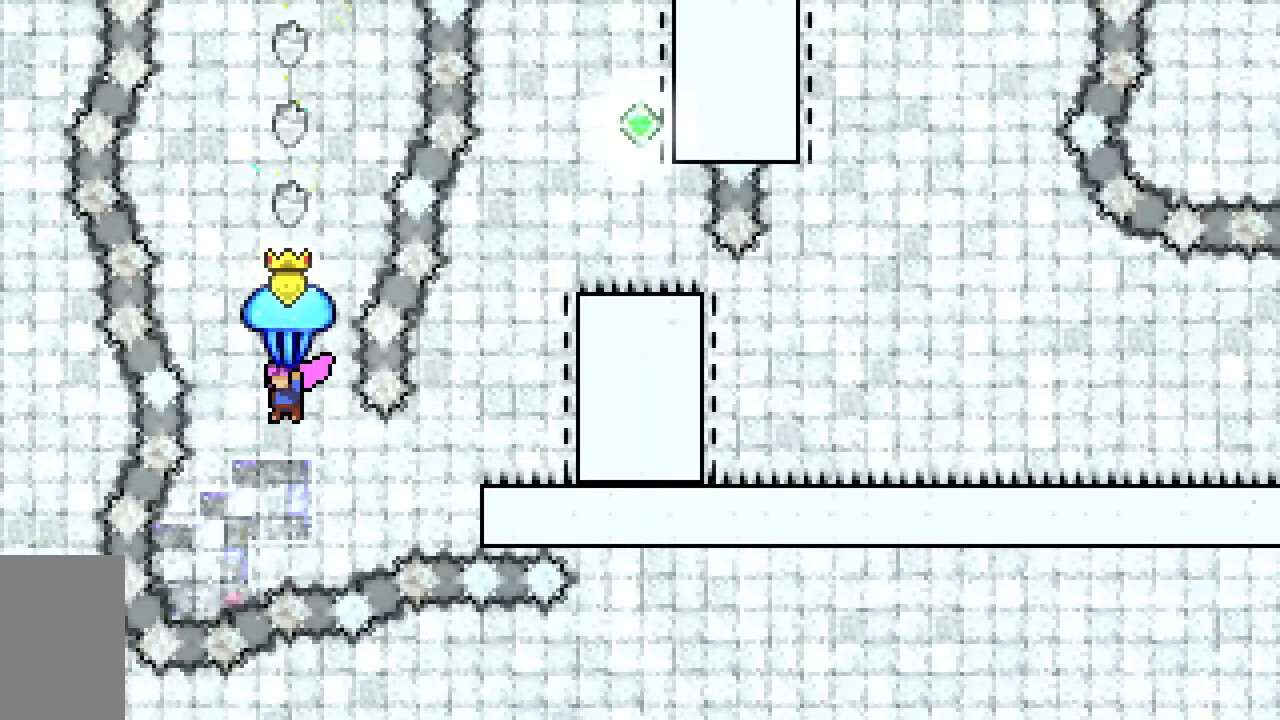
{"keys": ["grab", "right", "up"], "events": [[167, "right", "down"], [267, "up", "down"]]}
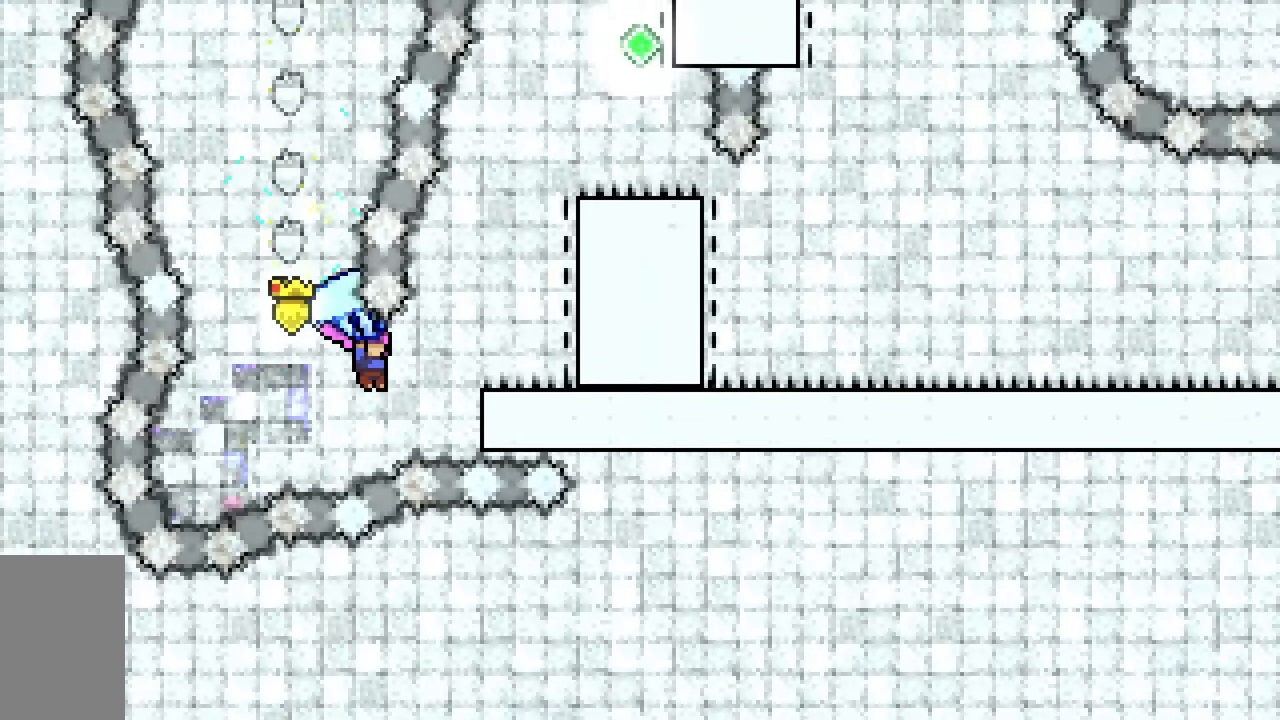
{"keys": ["grab", "jump2", "right", "up"], "events": [[133, "grab", "up"], [183, "grab", "down"], [467, "jump2", "down"]]}
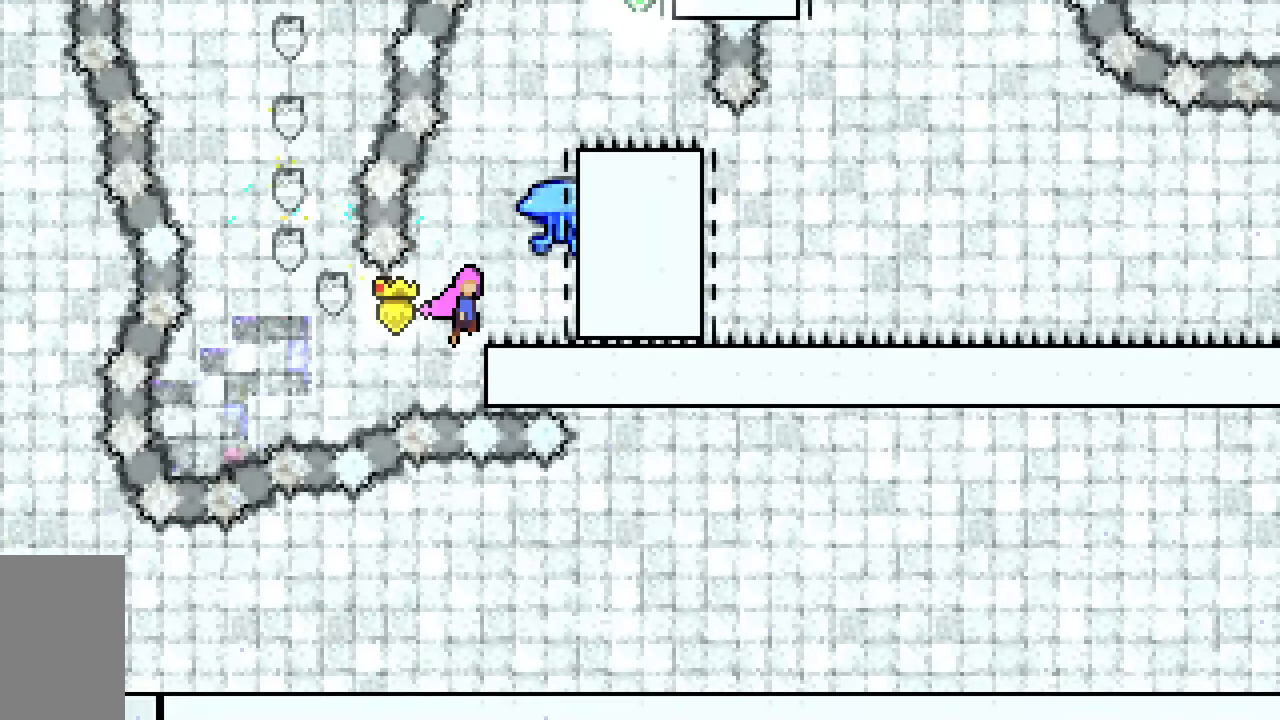
{"keys": ["down", "grab"], "events": [[200, "right", "up"], [200, "up", "up"], [250, "jump2", "up"], [433, "down", "down"]]}
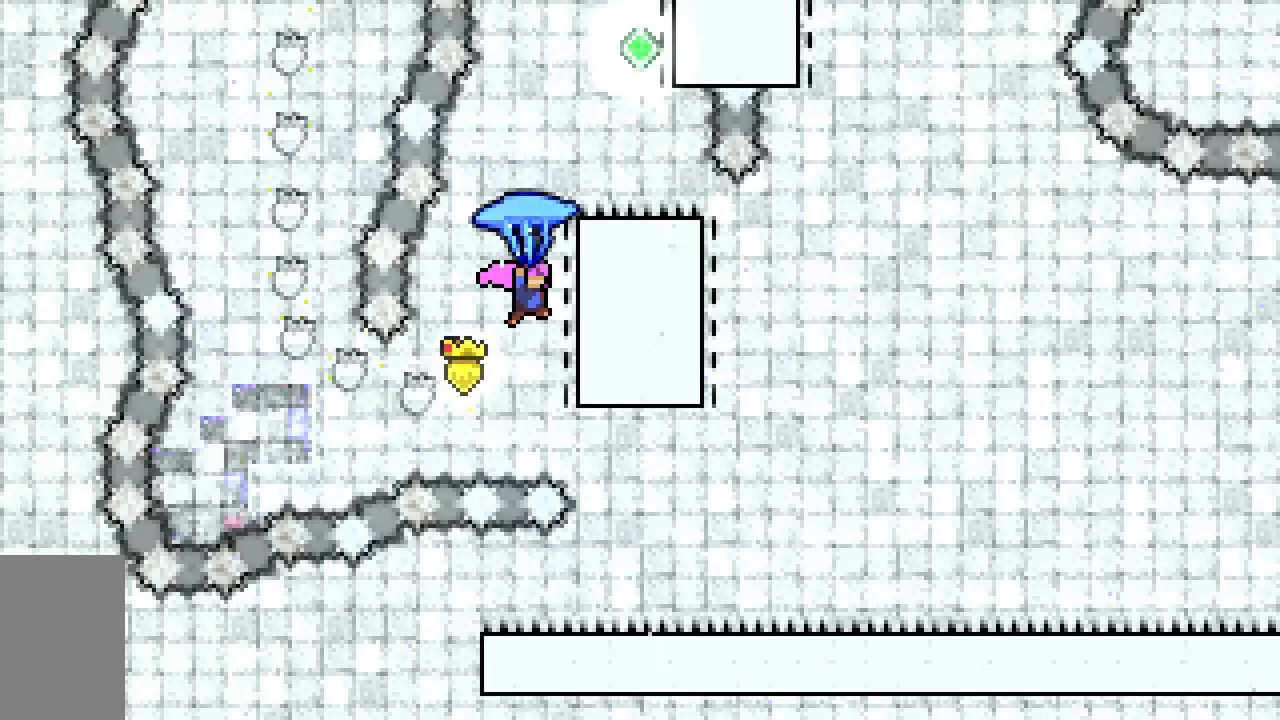
{"keys": ["grab", "right"], "events": [[217, "down", "up"], [500, "right", "down"]]}
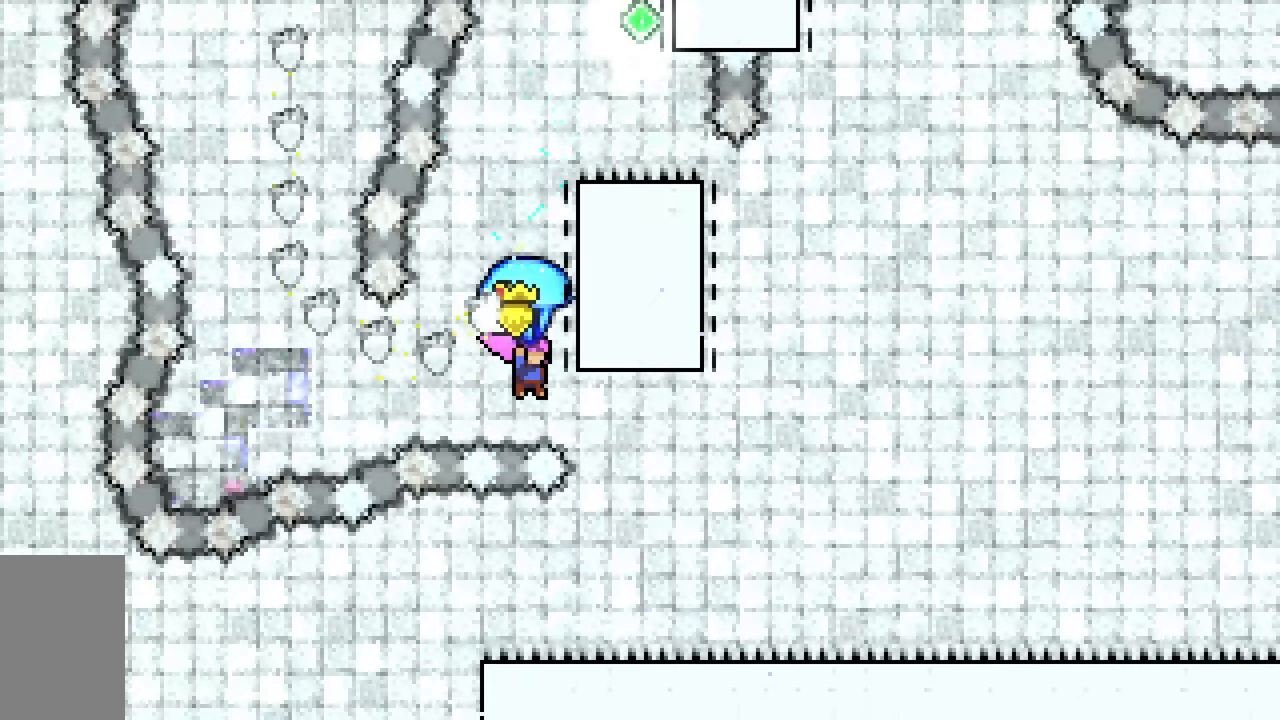
{"keys": ["grab", "right", "up"], "events": [[100, "up", "down"]]}
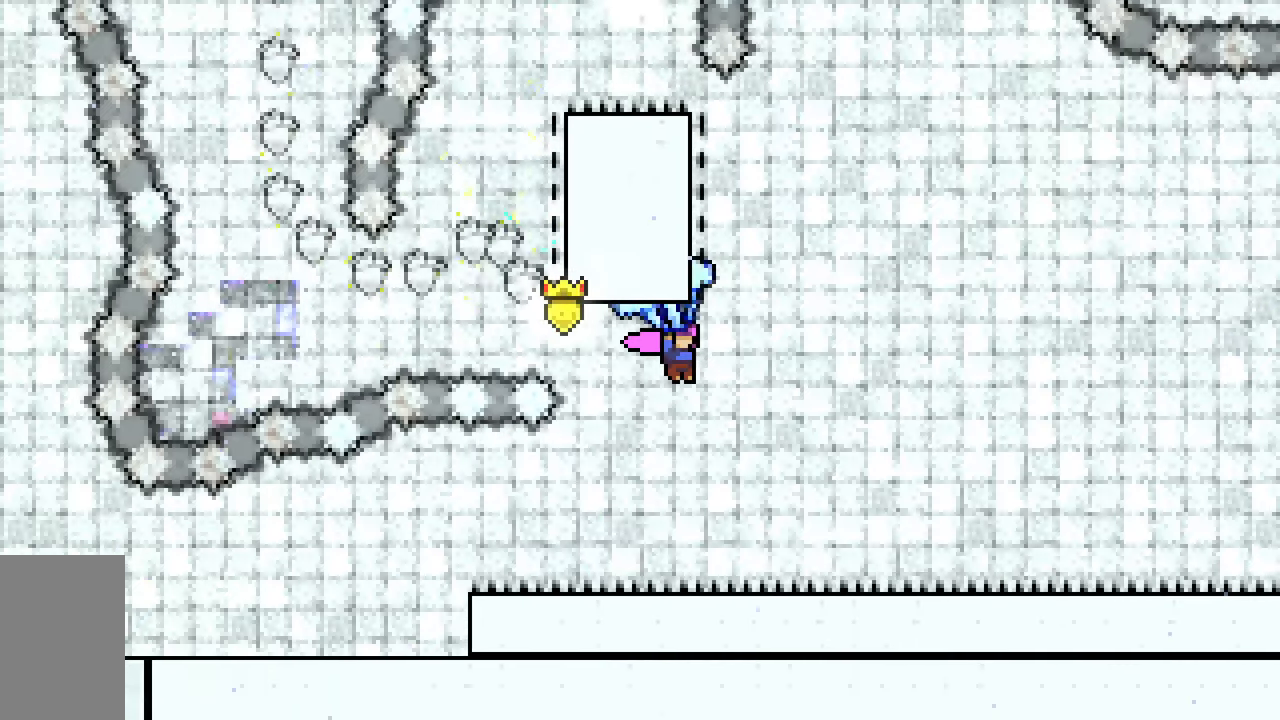
{"keys": ["grab", "right", "up"], "events": []}
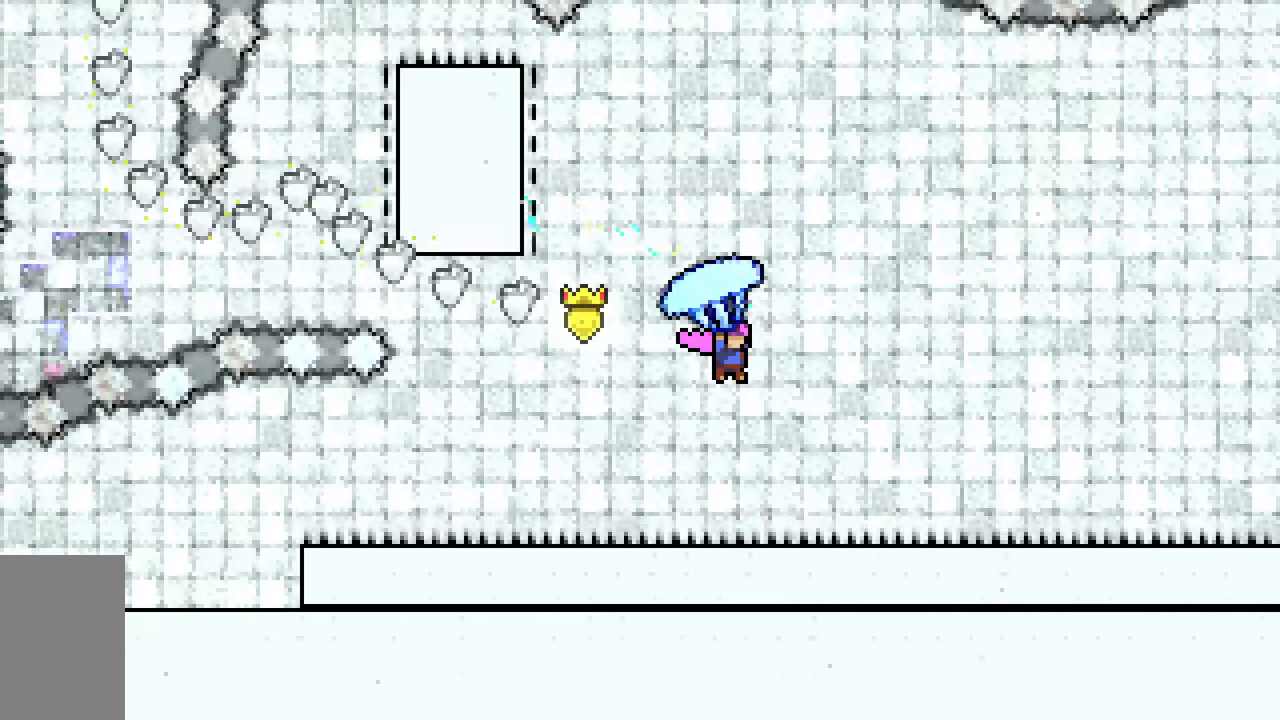
{"keys": ["grab", "right", "up"], "events": []}
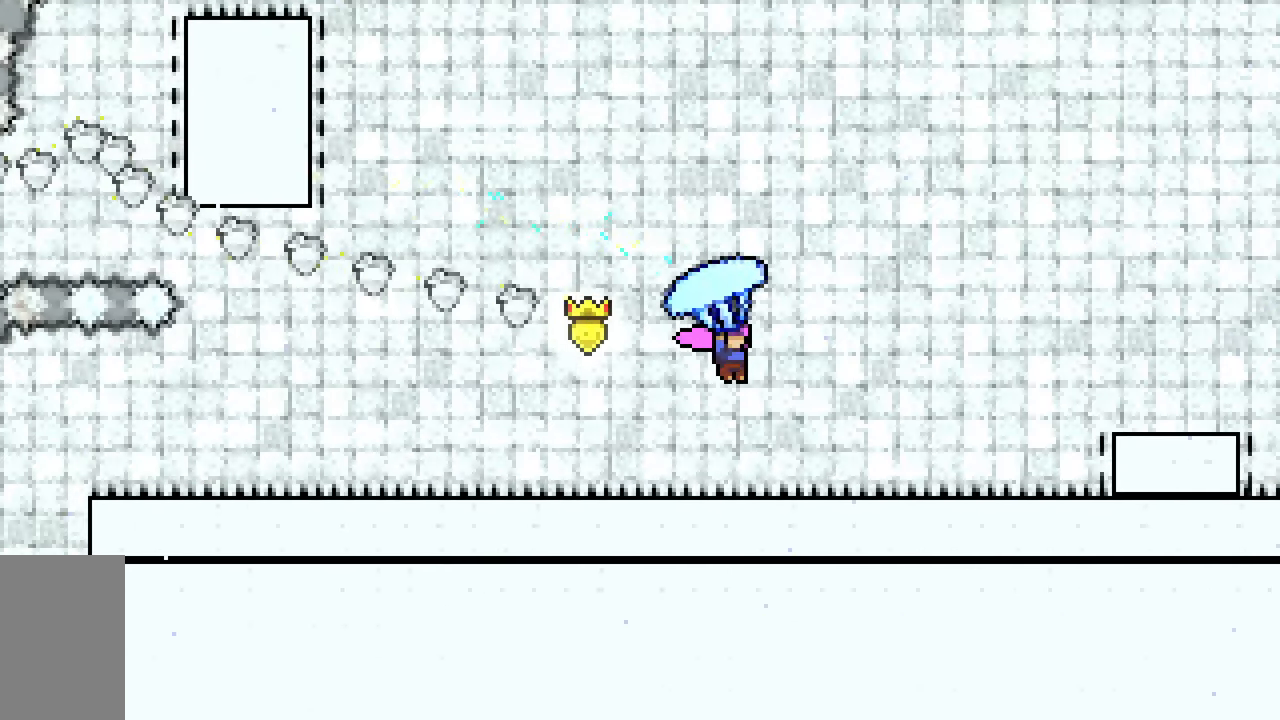
{"keys": ["grab", "right", "up"], "events": [[50, "grab", "up"], [183, "dash", "down"], [283, "grab", "down"], [467, "dash", "up"]]}
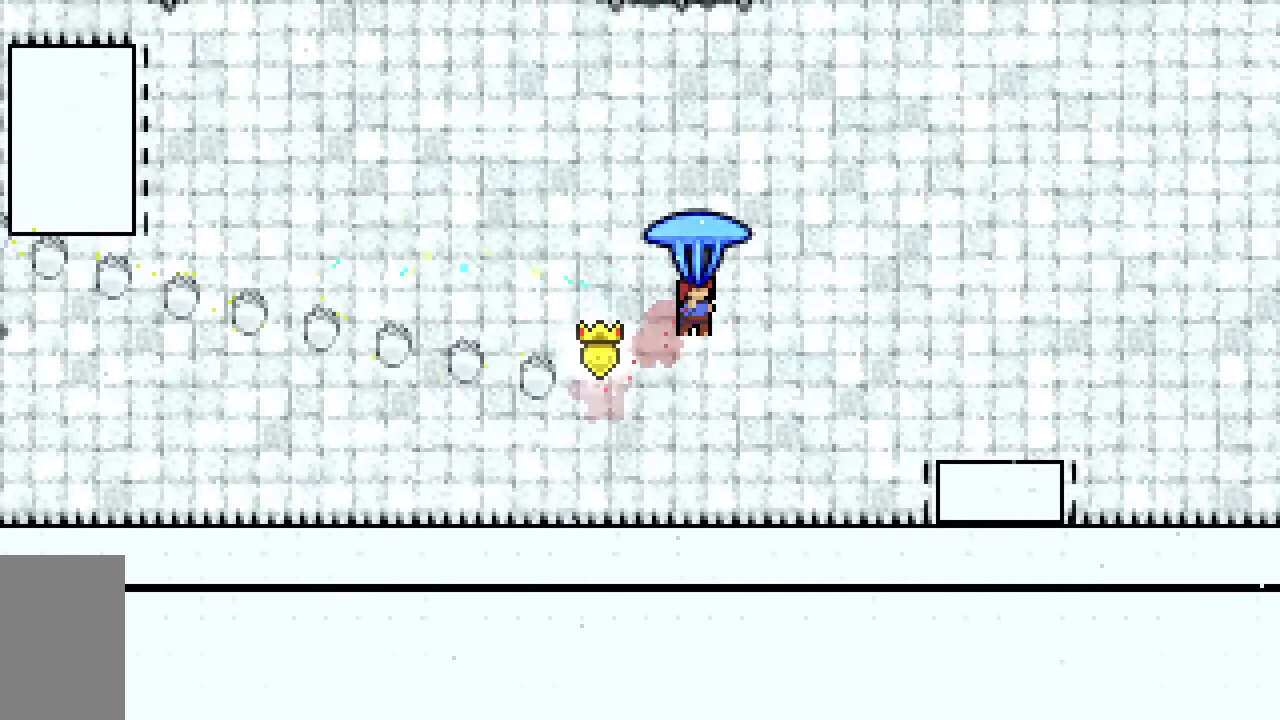
{"keys": ["grab", "right", "up"], "events": []}
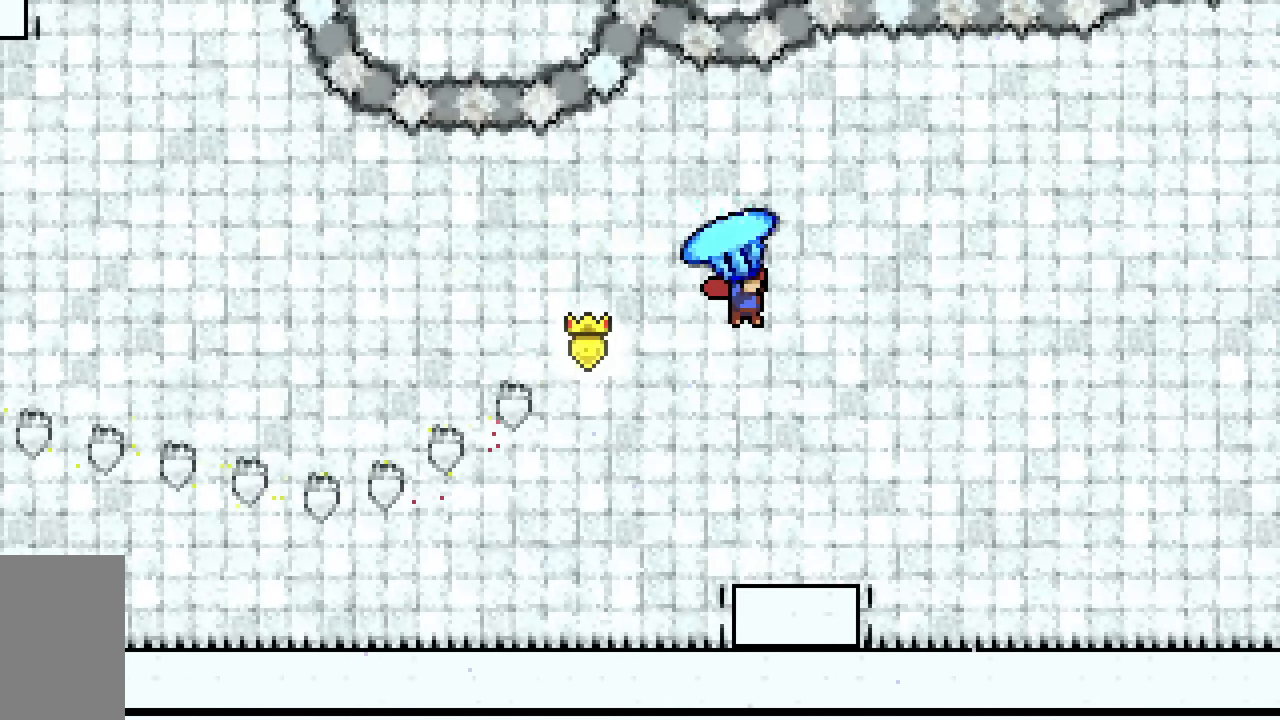
{"keys": ["grab", "right", "up"], "events": []}
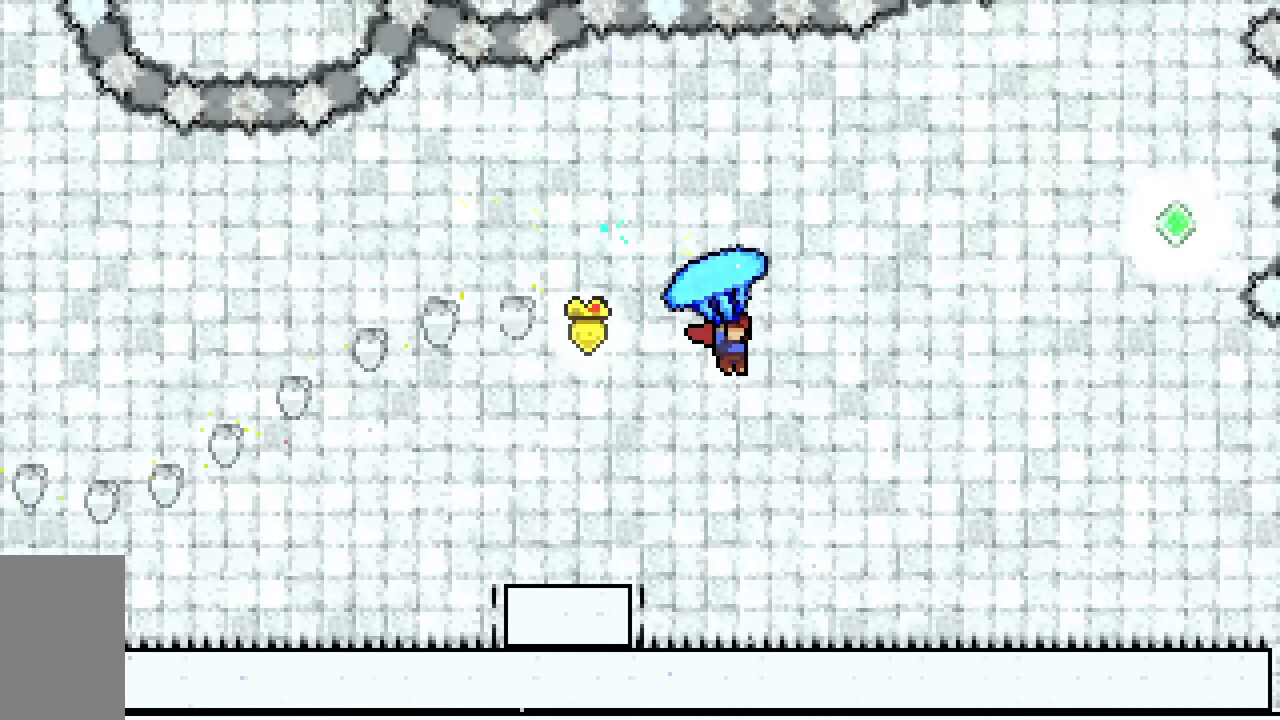
{"keys": ["grab", "right", "up"], "events": []}
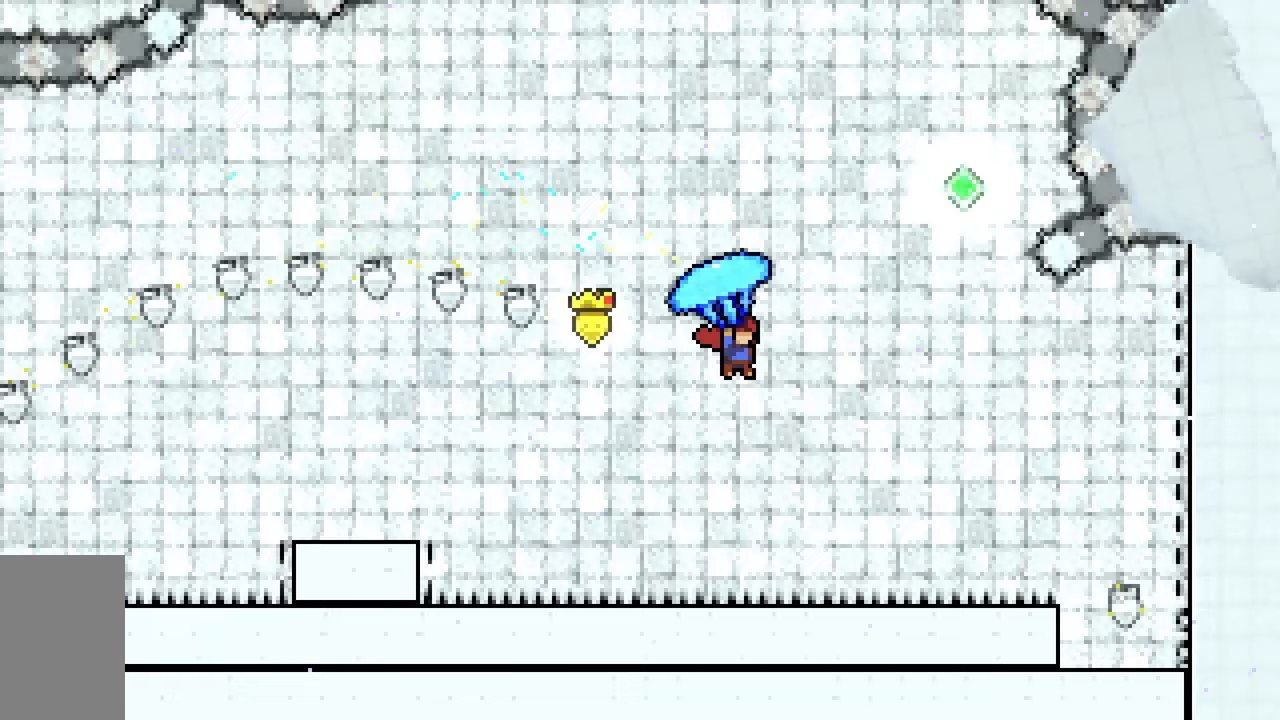
{"keys": ["grab", "right", "up"], "events": []}
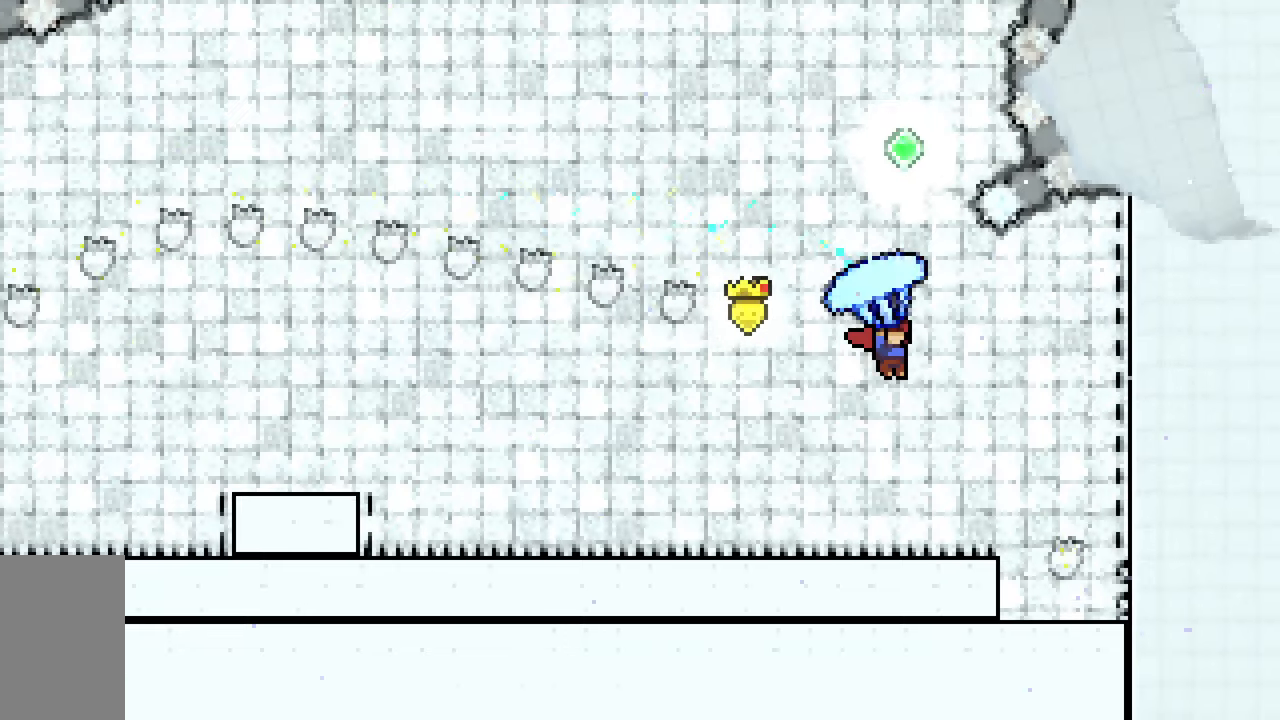
{"keys": ["dash", "down"], "events": [[33, "up", "up"], [267, "down", "down"], [317, "right", "up"], [367, "grab", "up"], [450, "dash", "down"]]}
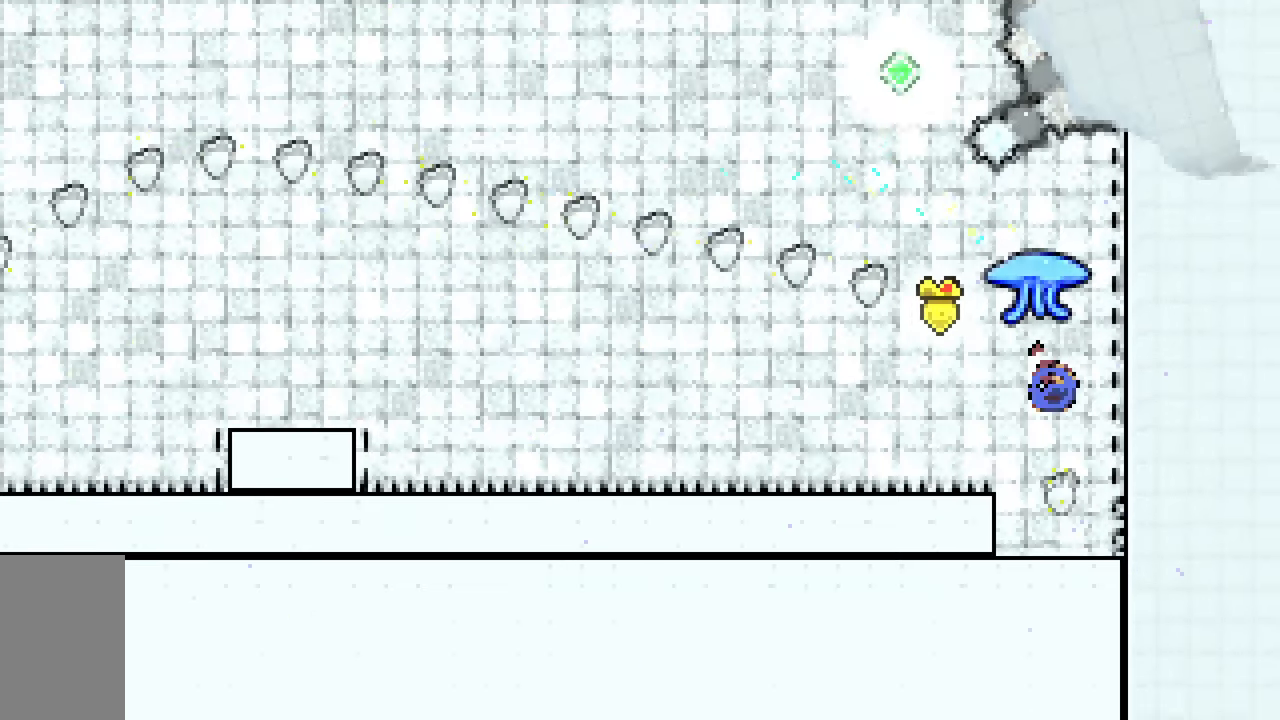
{"keys": [], "events": [[133, "dash", "up"], [233, "down", "up"], [283, "jump2", "down"], [367, "jump2", "up"]]}
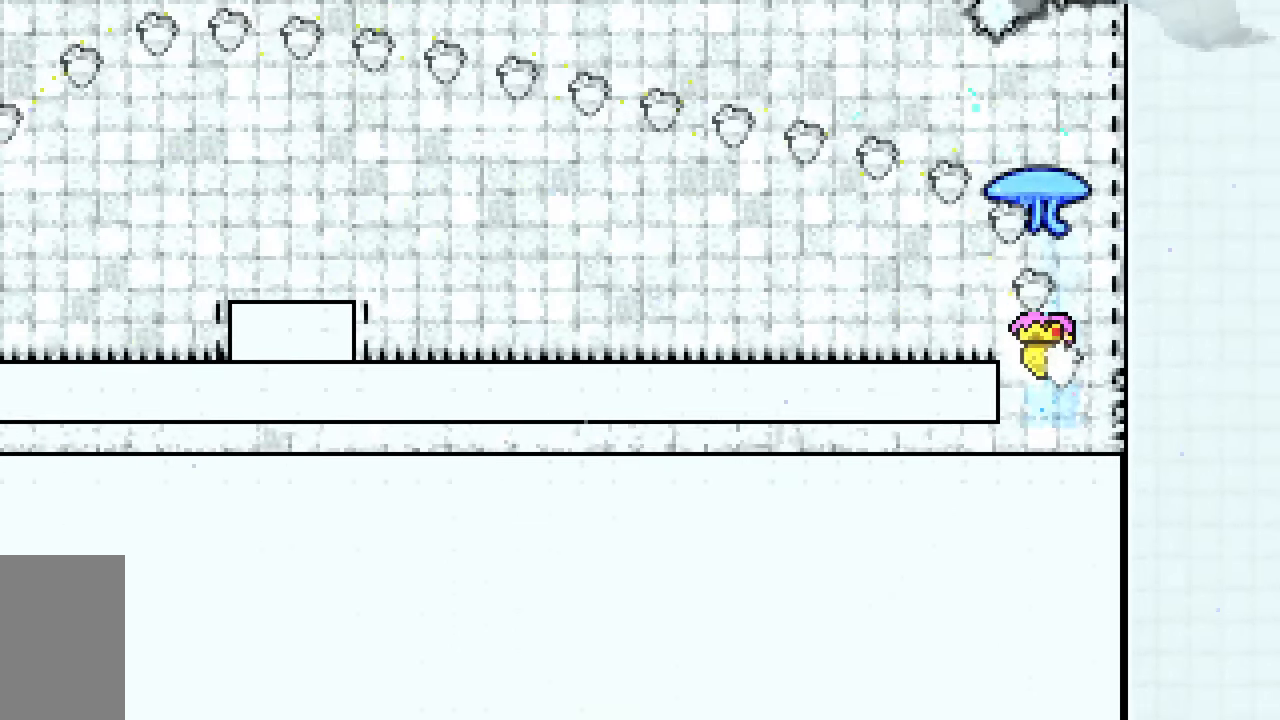
{"keys": ["down"], "events": [[17, "down", "down"], [150, "down", "up"], [300, "down", "down"]]}
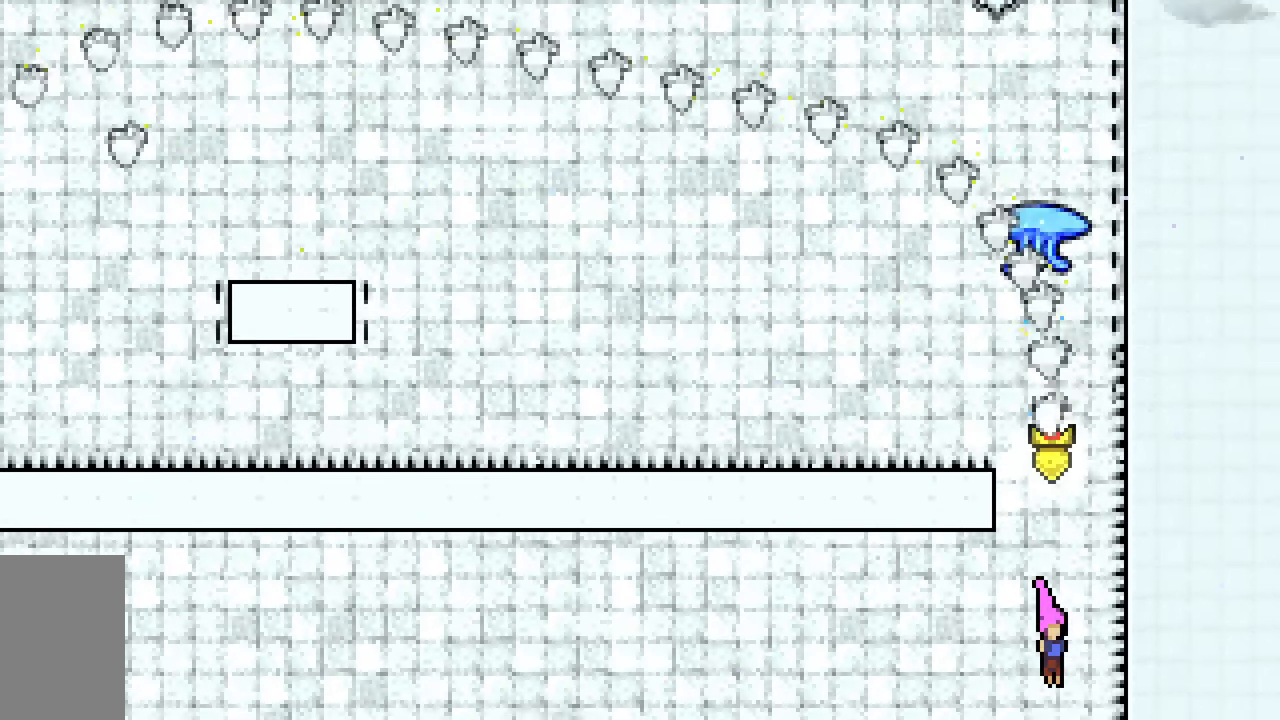
{"keys": ["down"], "events": []}
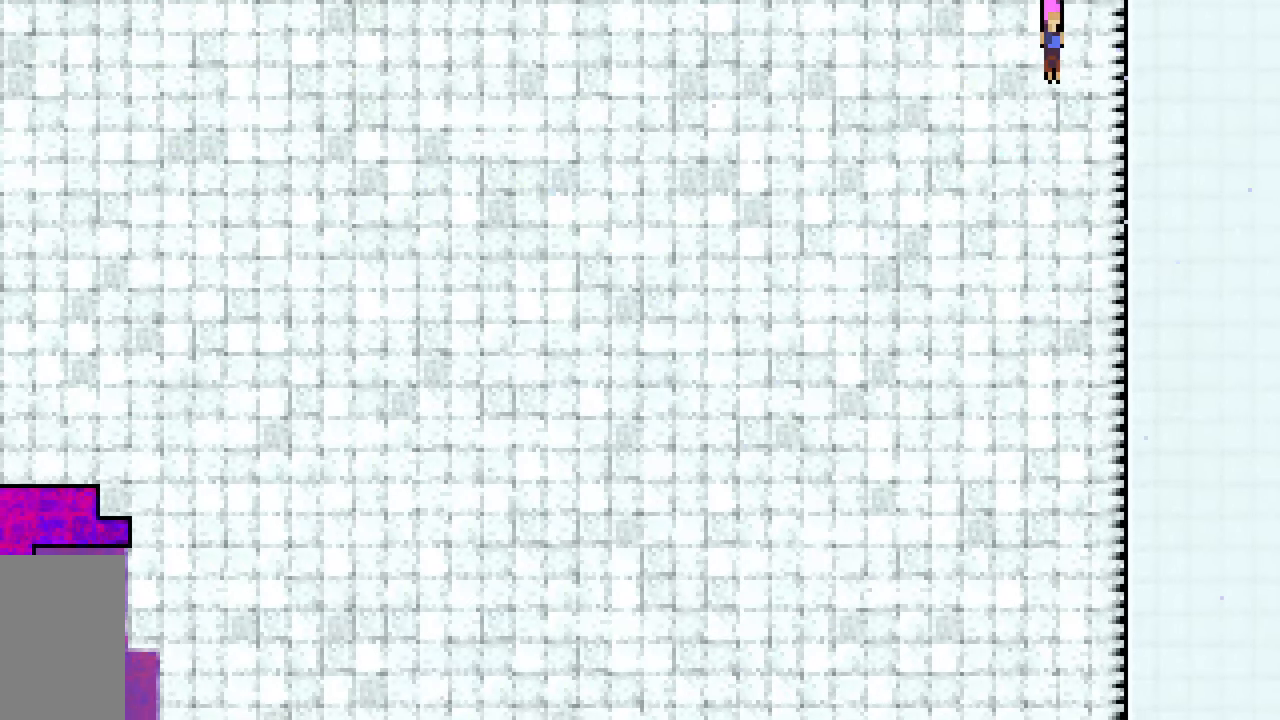
{"keys": ["down"], "events": []}
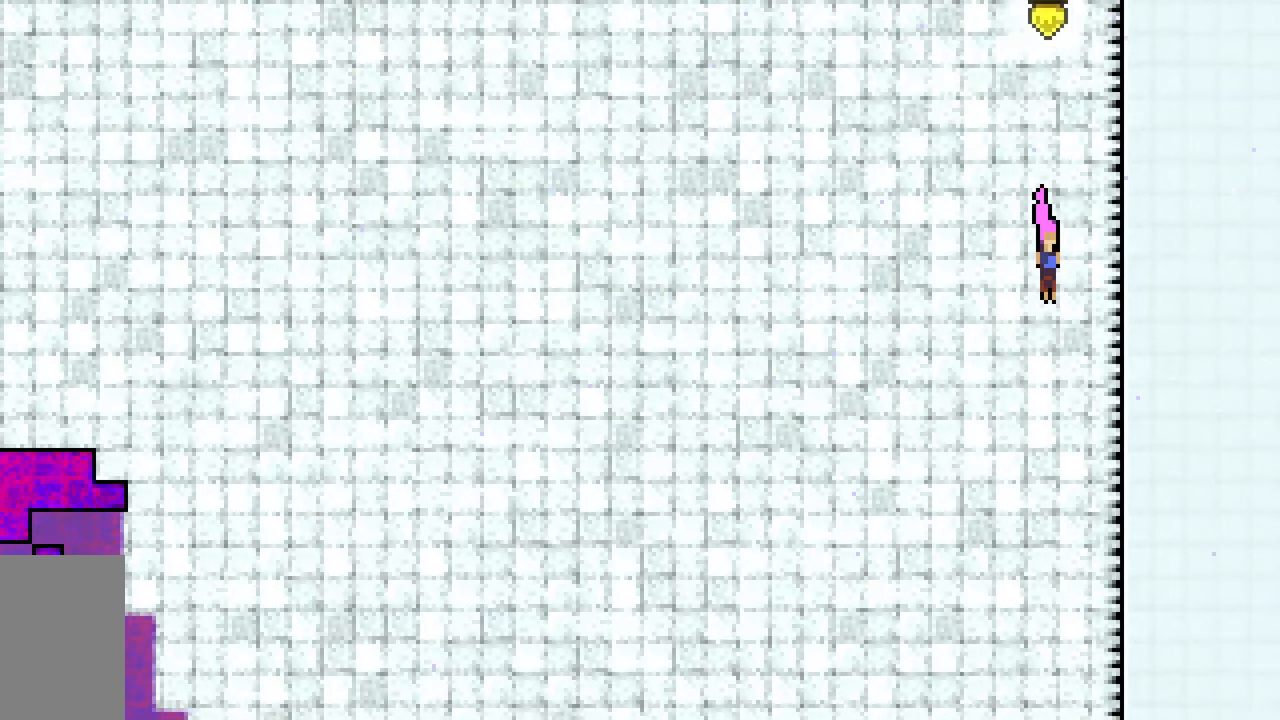
{"keys": ["down"], "events": []}
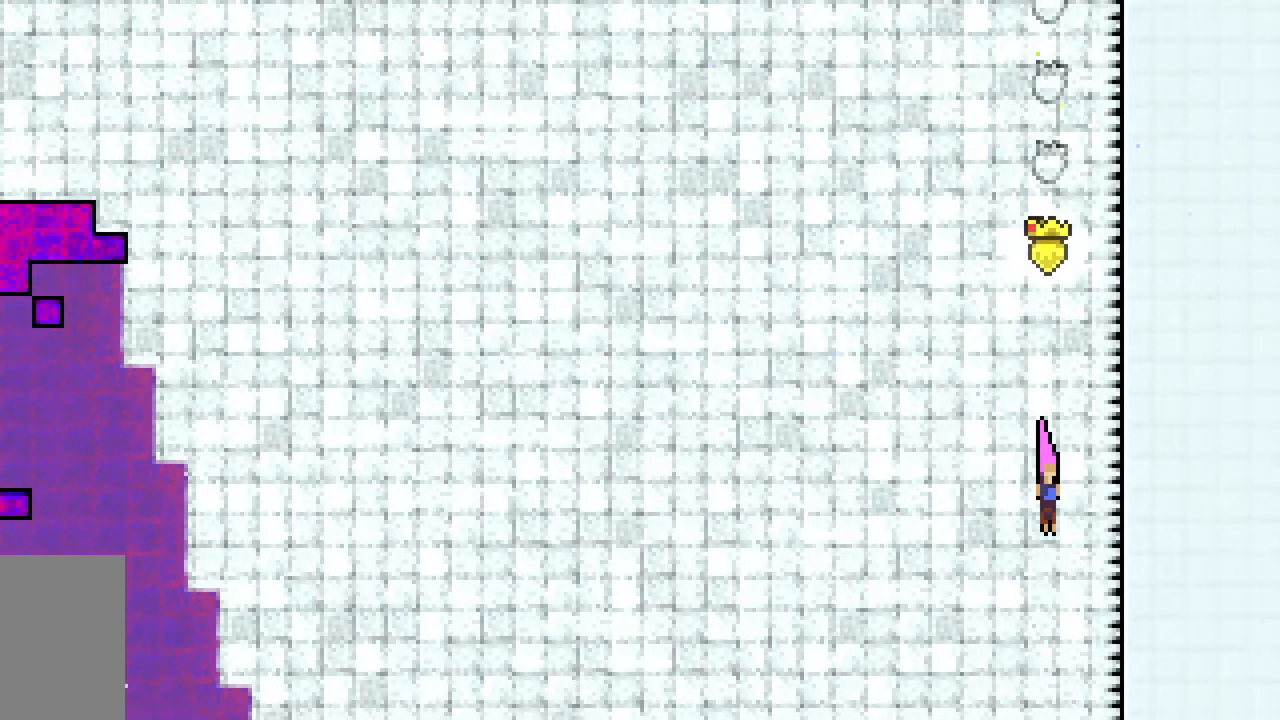
{"keys": ["down"], "events": []}
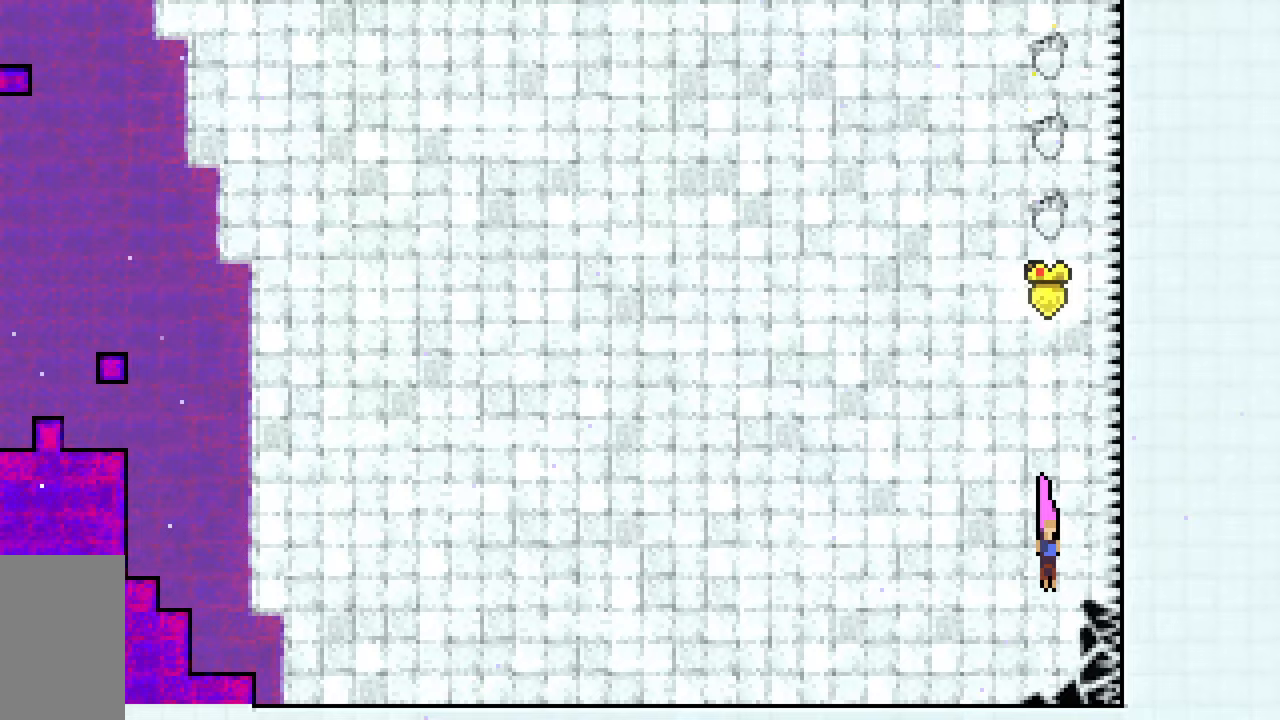
{"keys": ["right"], "events": [[133, "right", "down"], [183, "down", "up"]]}
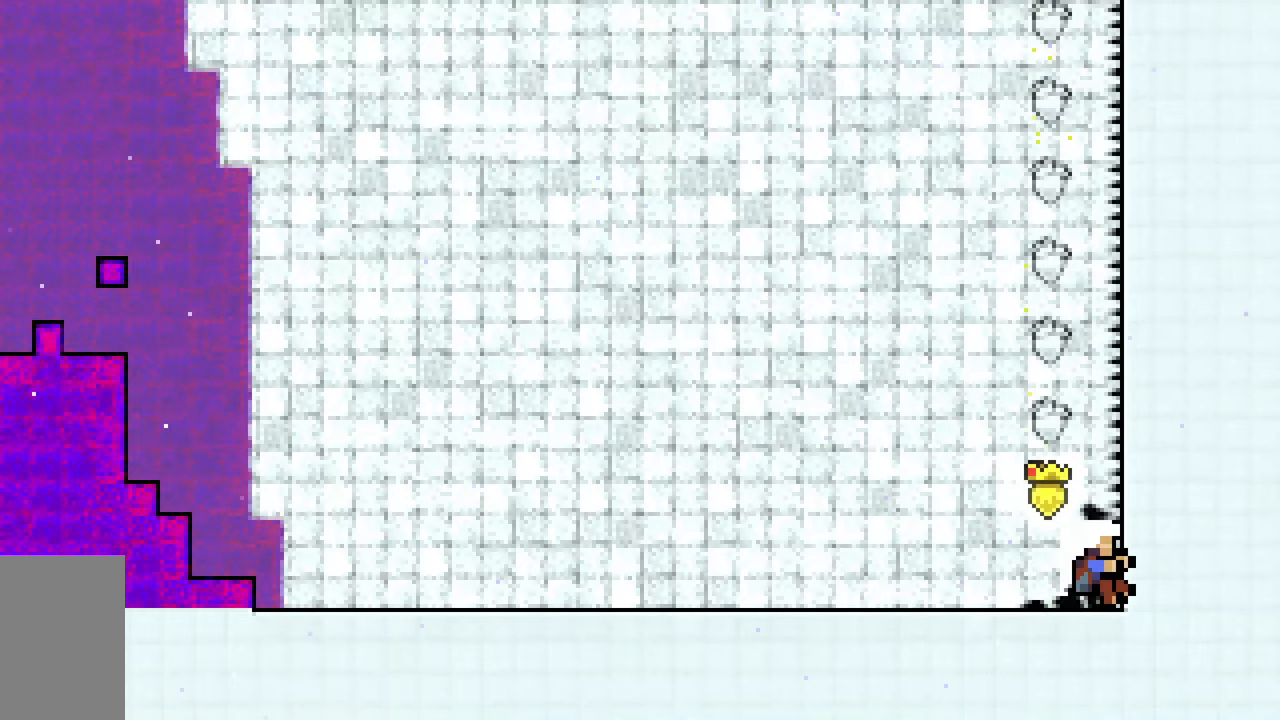
{"keys": ["right"], "events": [[100, "jump2", "down"], [200, "jump2", "up"], [250, "jump2", "down"], [383, "jump2", "up"]]}
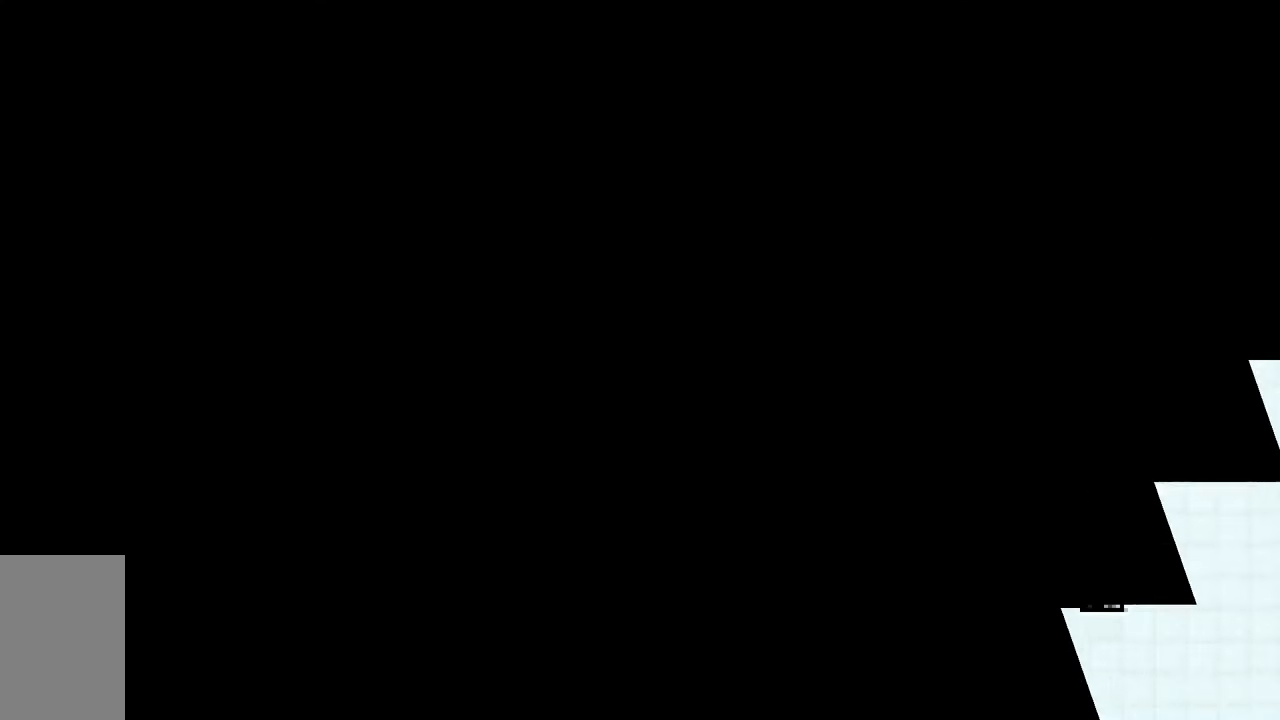
{"keys": ["right"], "events": []}
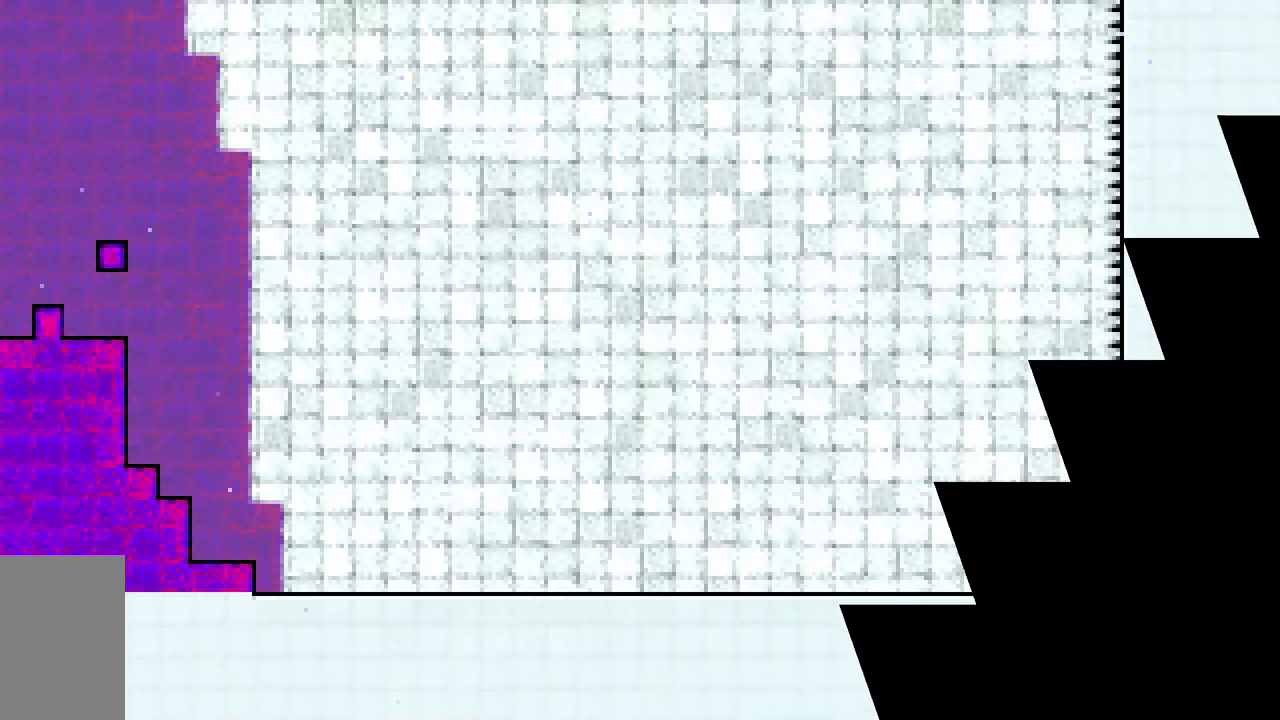
{"keys": ["right"], "events": [[233, "dash", "down"], [367, "dash", "up"]]}
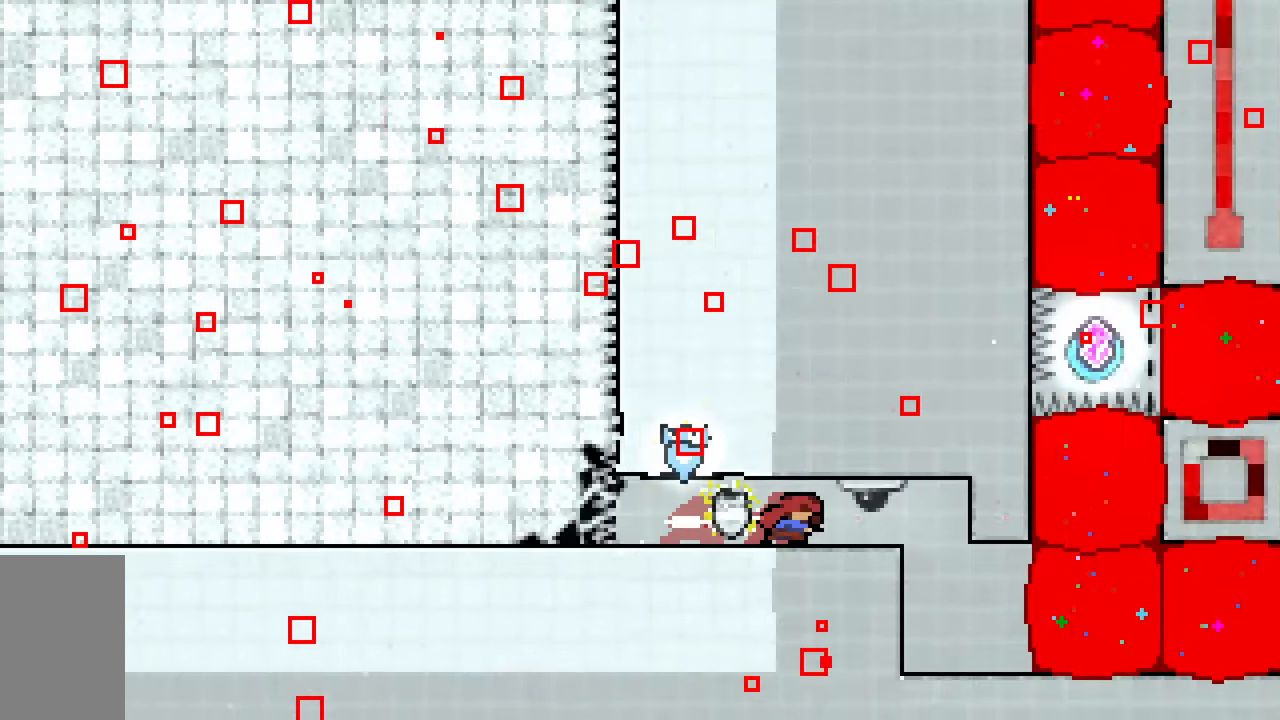
{"keys": ["right"], "events": []}
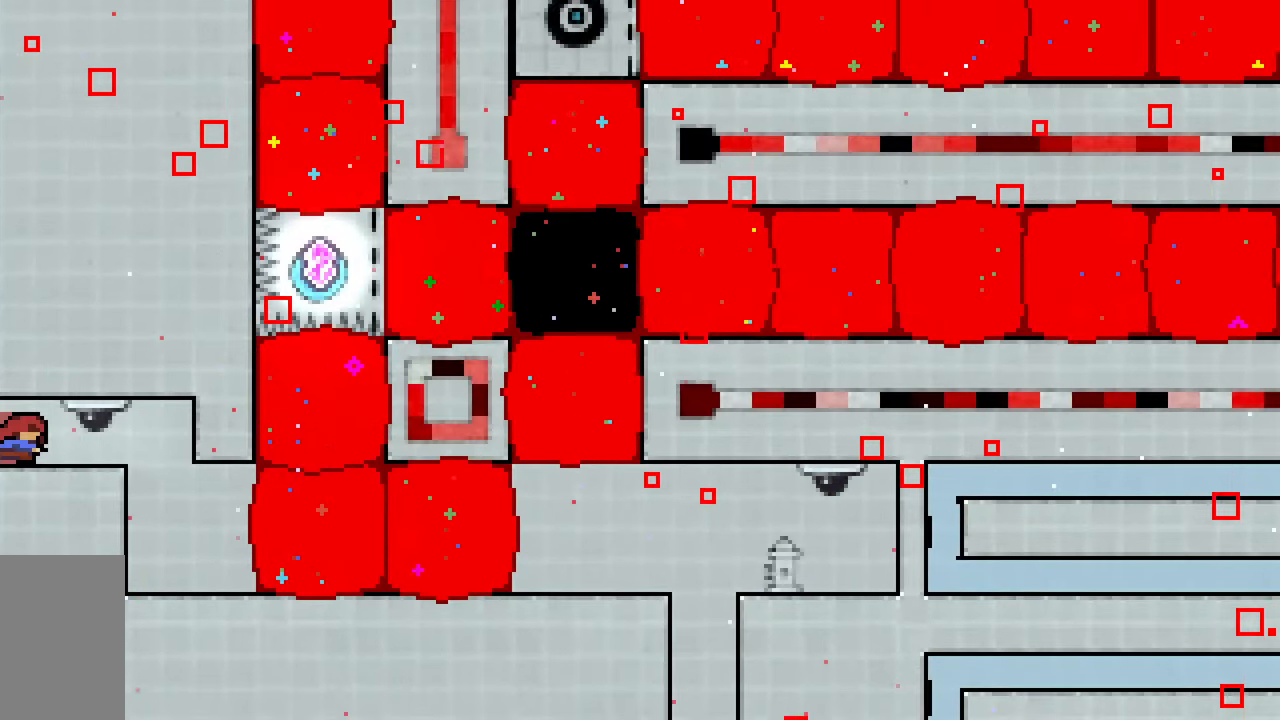
{"keys": ["right"], "events": [[217, "right", "up"], [500, "right", "down"]]}
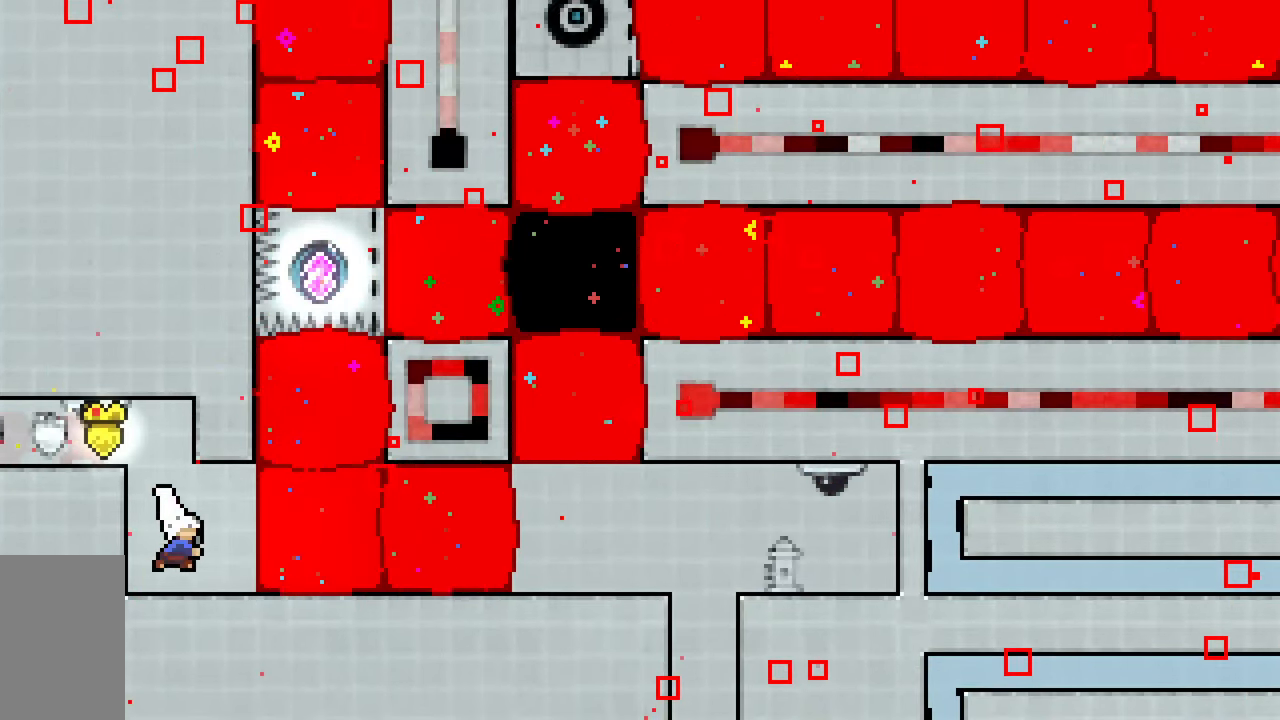
{"keys": ["right"], "events": [[50, "dash", "down"], [183, "dash", "up"]]}
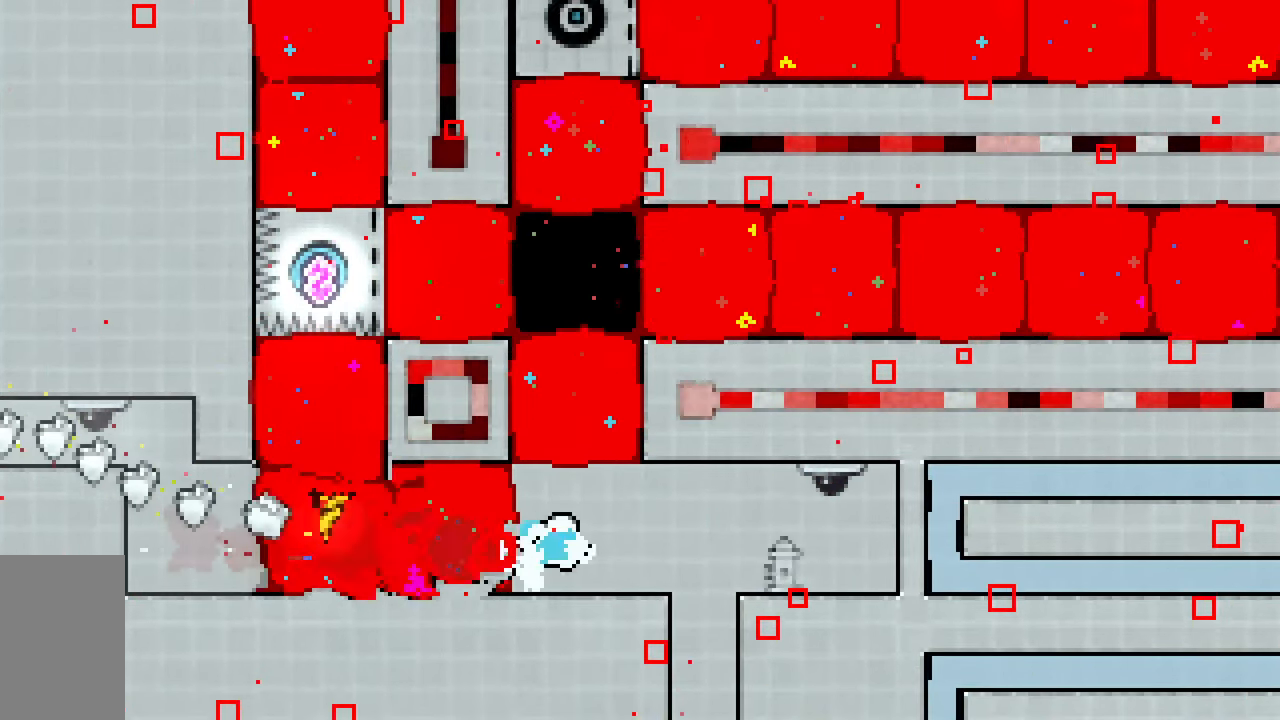
{"keys": ["down"], "events": [[200, "dash", "down"], [200, "down", "down"], [200, "right", "up"], [433, "dash", "up"]]}
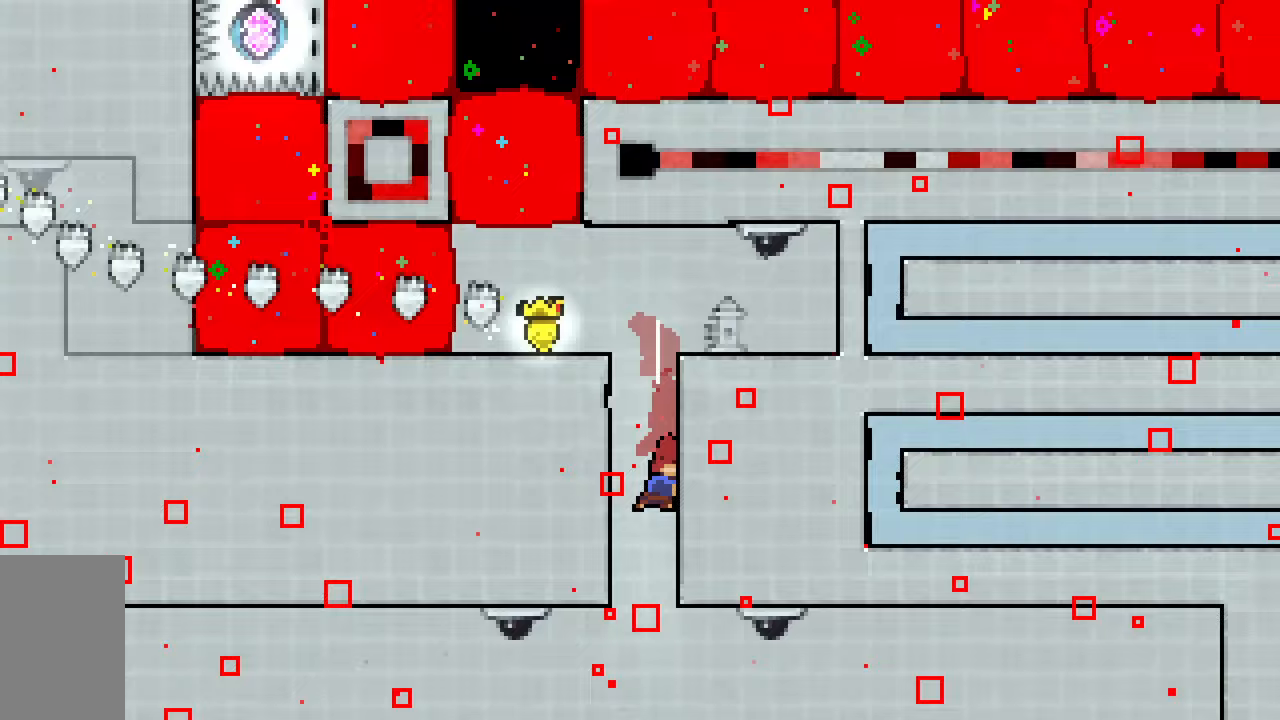
{"keys": ["down"], "events": []}
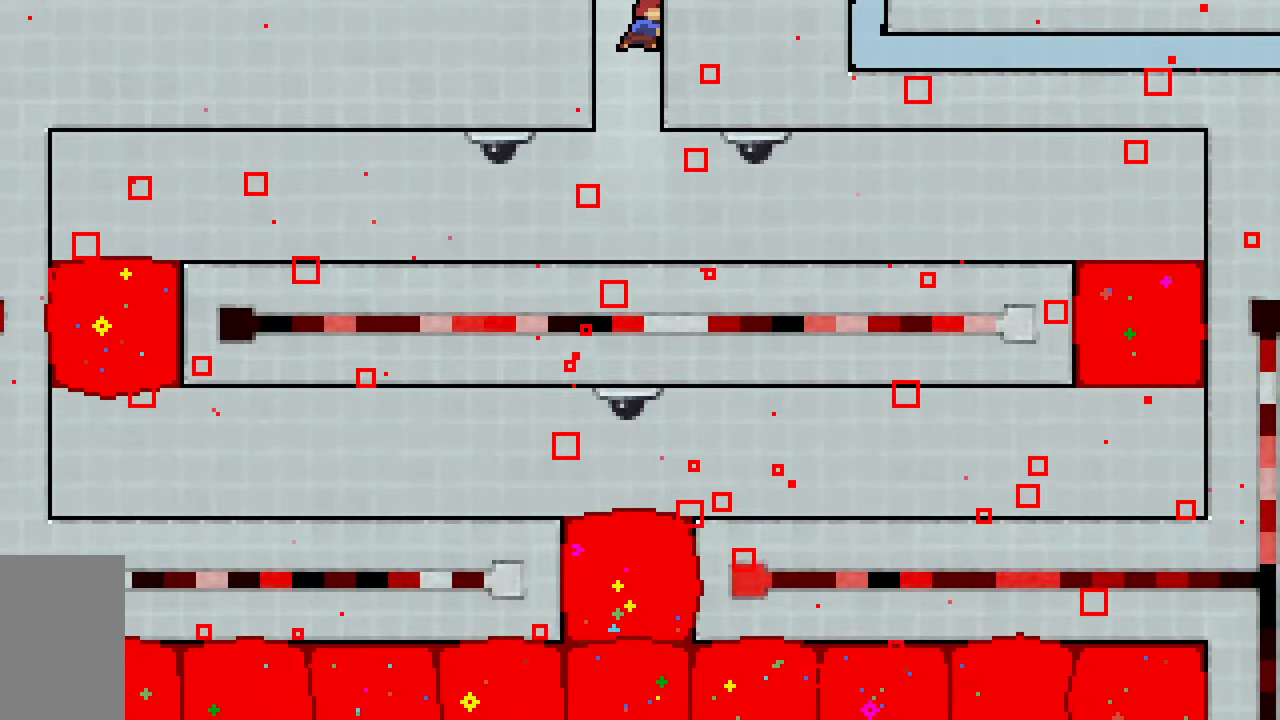
{"keys": ["dash", "down", "left"], "events": [[183, "left", "down"], [367, "dash", "down"]]}